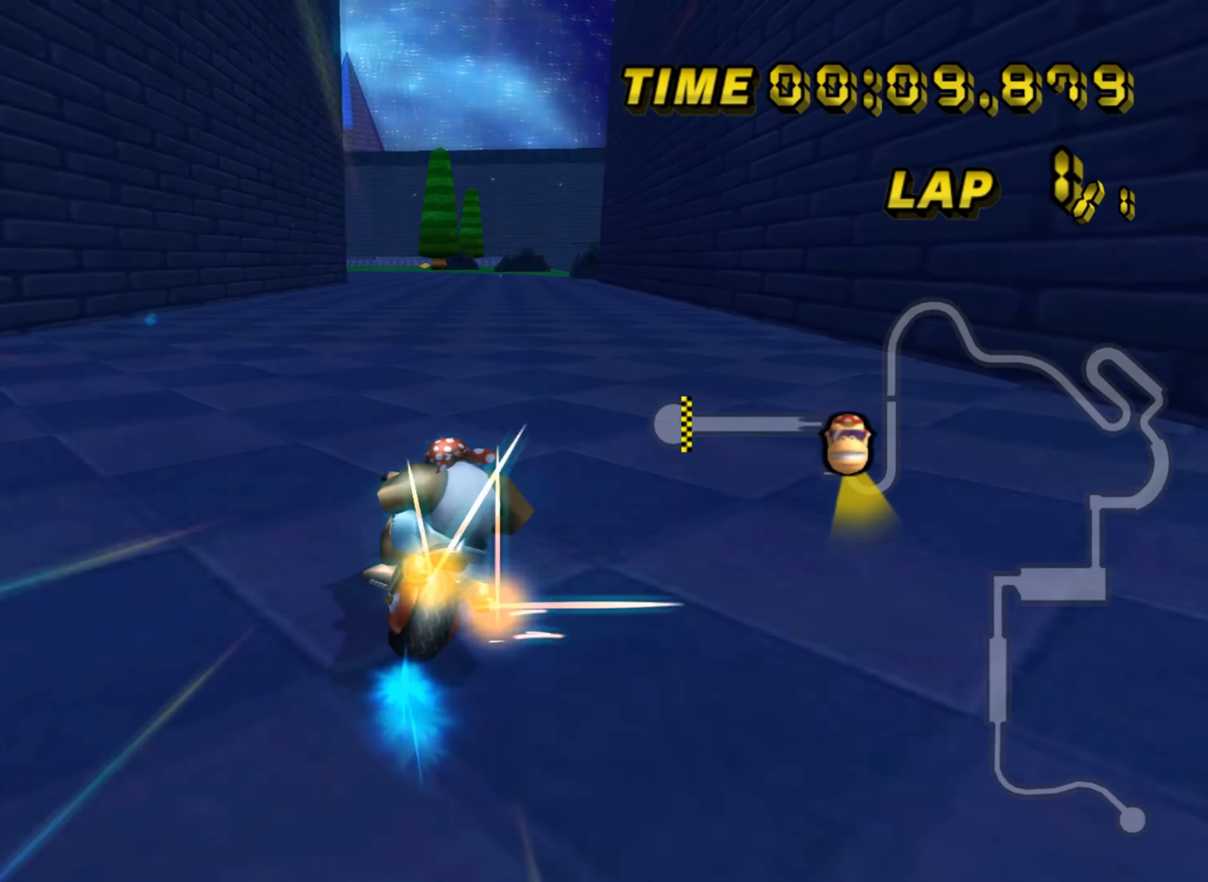
Gameplay with a controller (Nintendo layout); each line is a JSON object with the inputs held at the frame after it. "events" lists button and stick changes between this image and that frame as [ms after this image, input, new state], when the widget could be followed in between. Not read: L3 R3.
{"buttons": ["A"], "left_stick": "center", "events": [[183, "left_stick", "right"], [283, "left_stick", "left"], [367, "left_stick", "right"], [433, "left_stick", "center"]]}
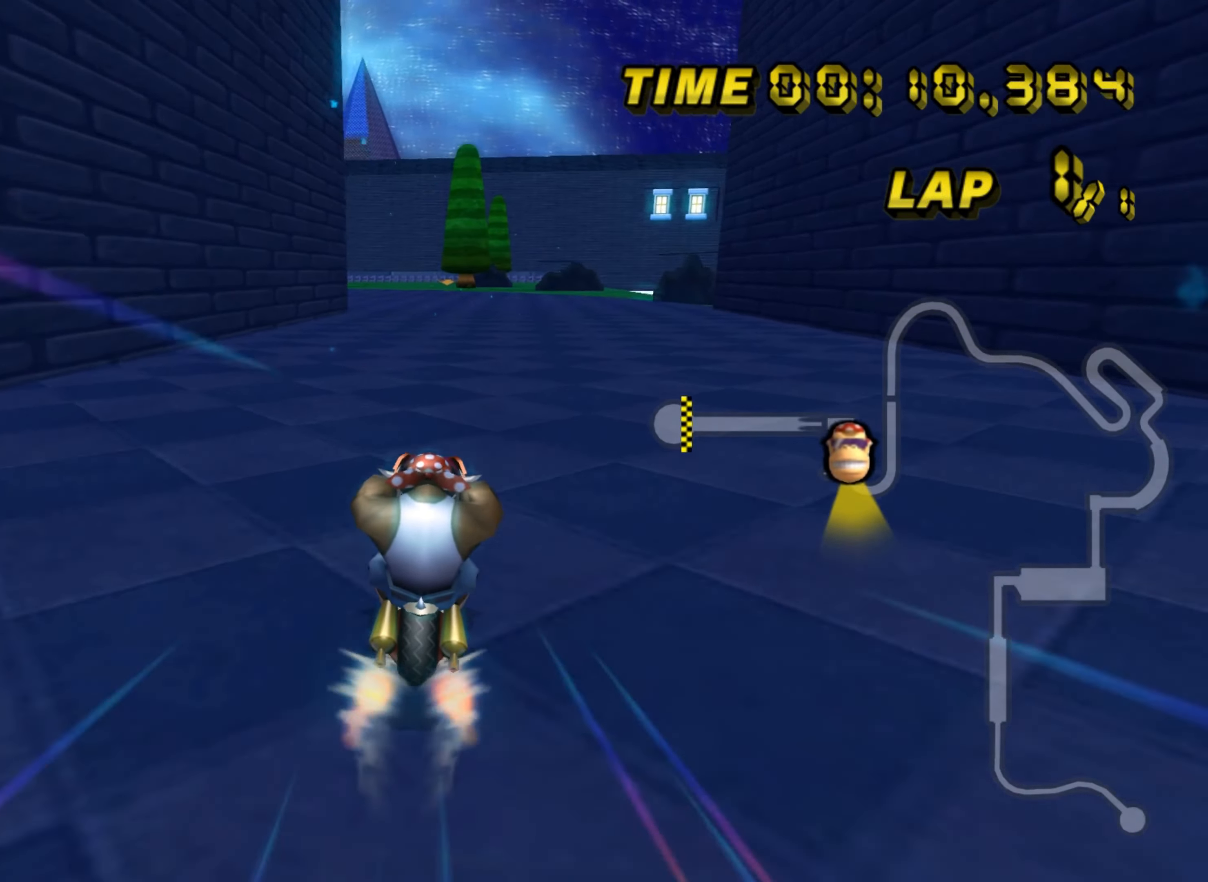
{"buttons": ["A"], "left_stick": "center", "events": []}
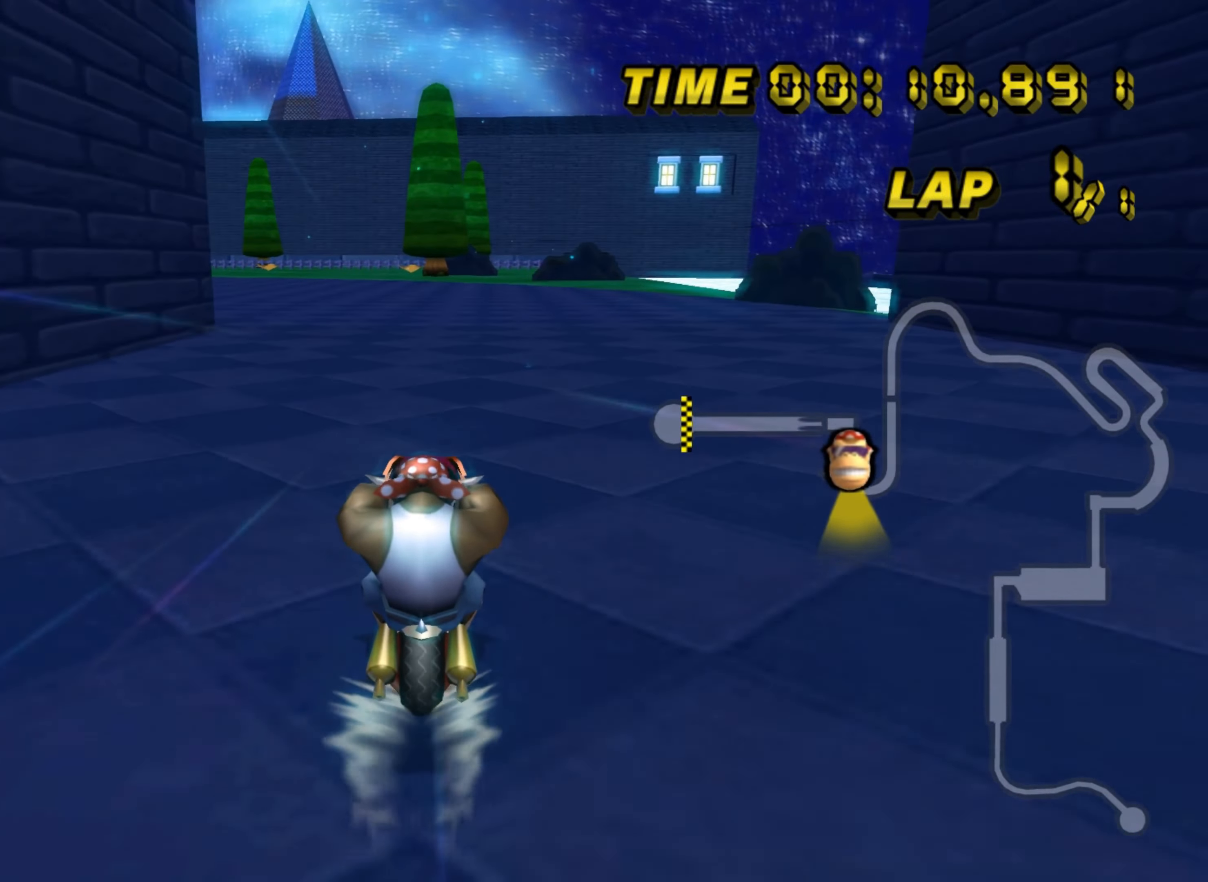
{"buttons": ["A", "R1"], "left_stick": "down-left", "events": [[33, "R1", "down"], [67, "left_stick", "left"], [500, "left_stick", "down-left"]]}
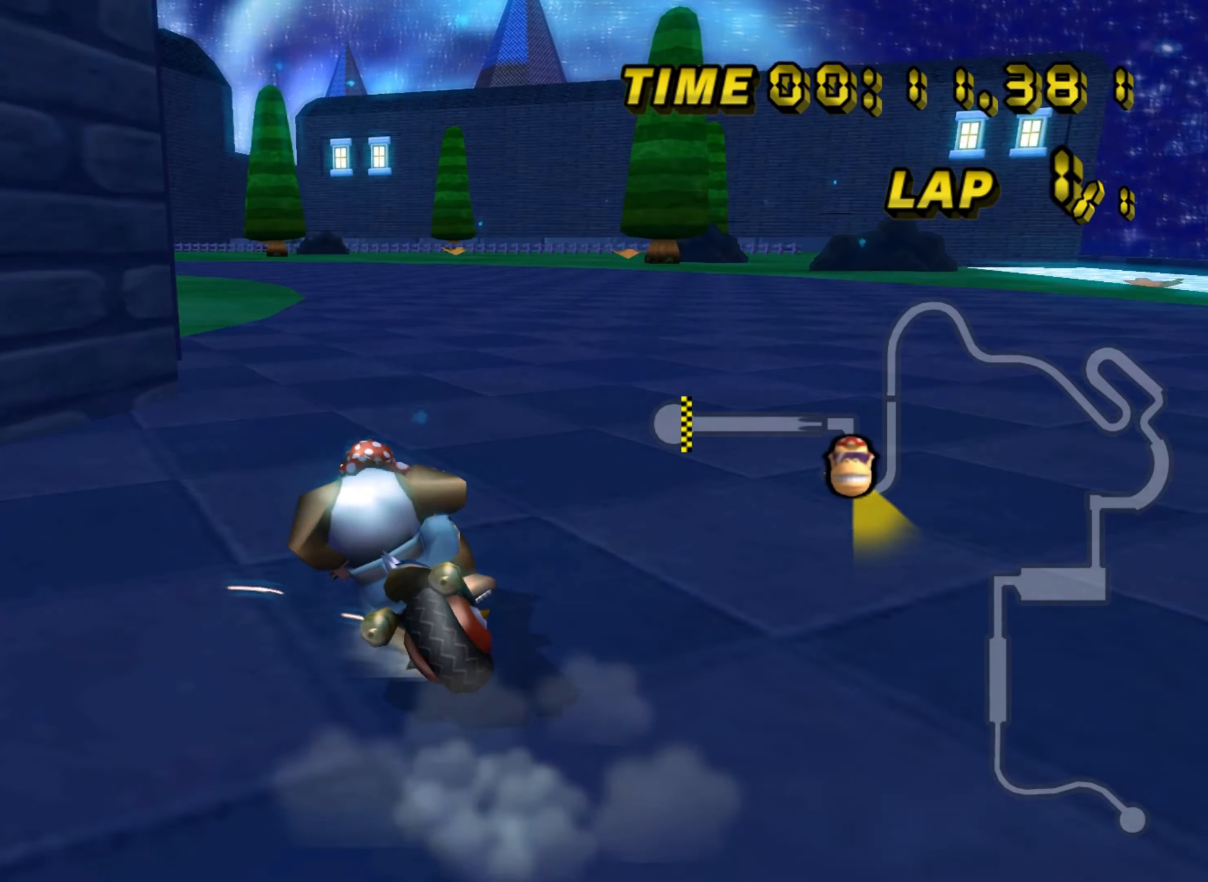
{"buttons": ["A", "R1"], "left_stick": "left", "events": [[67, "left_stick", "left"]]}
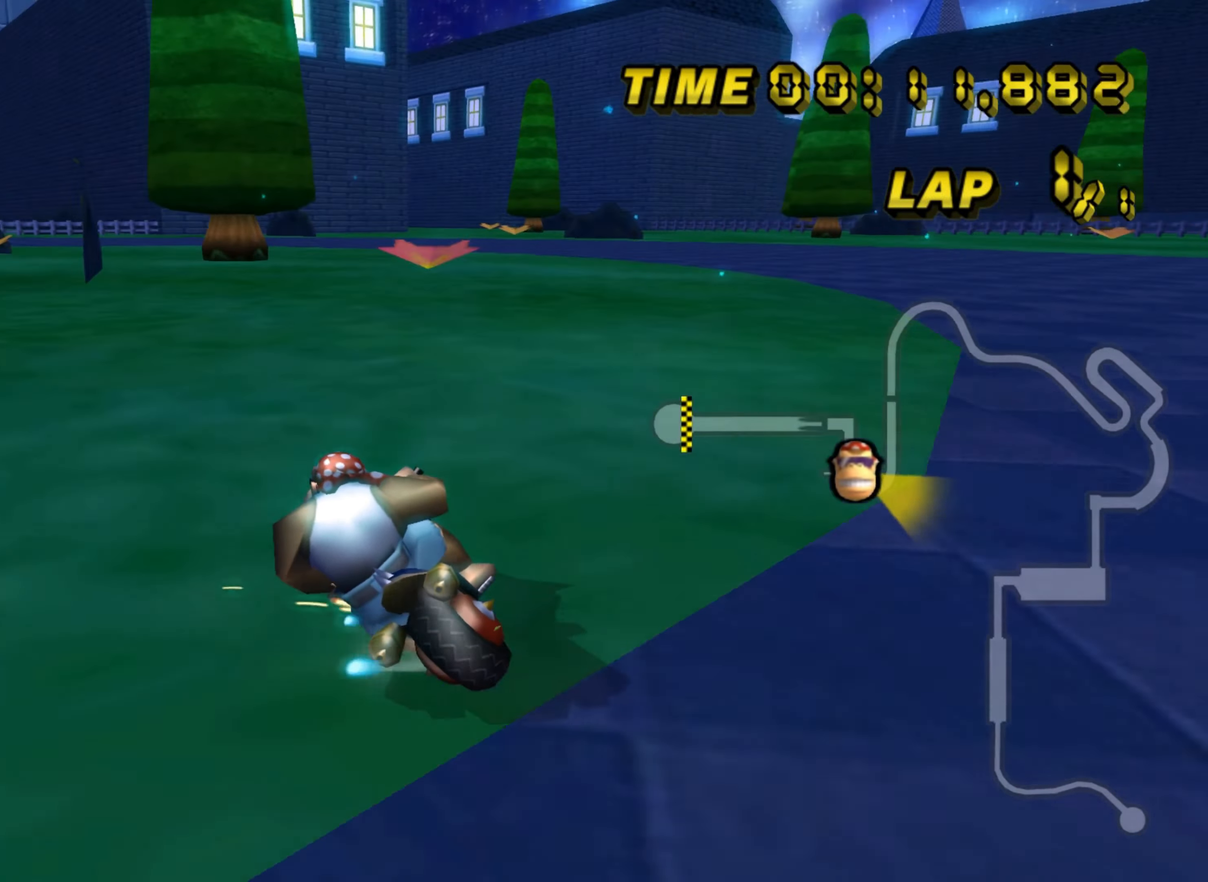
{"buttons": ["A", "R1"], "left_stick": "down-right", "events": [[50, "L1", "down"], [167, "L1", "up"], [167, "left_stick", "down-right"]]}
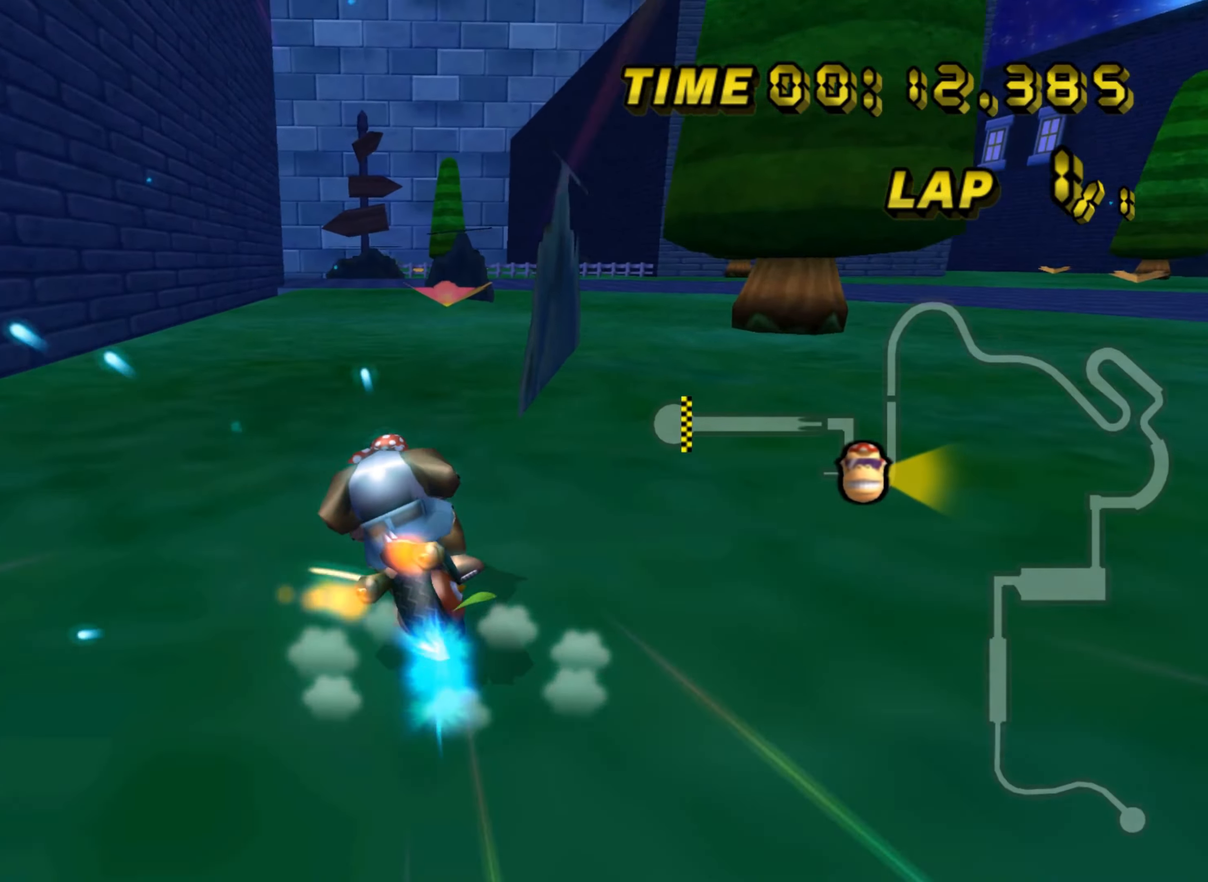
{"buttons": ["A", "R1"], "left_stick": "down-right", "events": []}
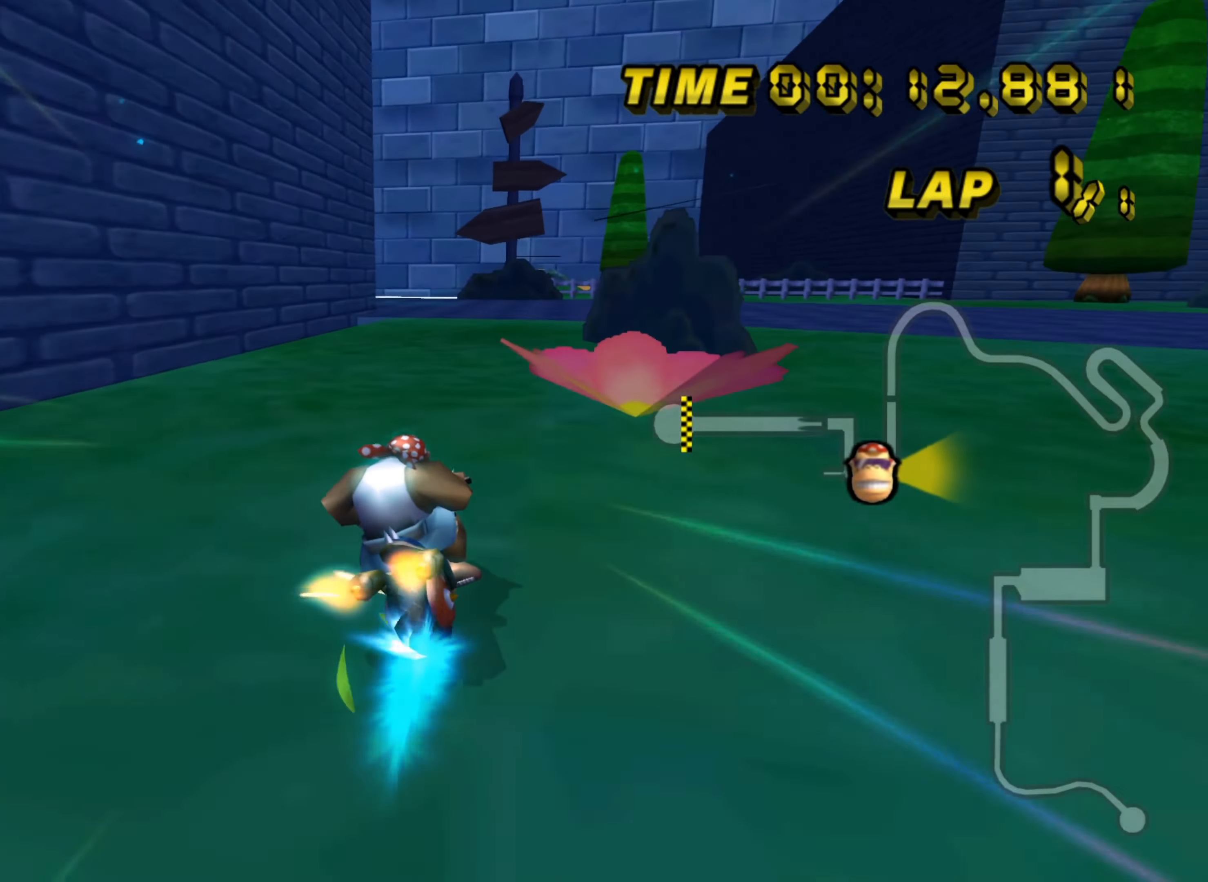
{"buttons": ["A", "R1"], "left_stick": "left", "events": [[400, "left_stick", "left"]]}
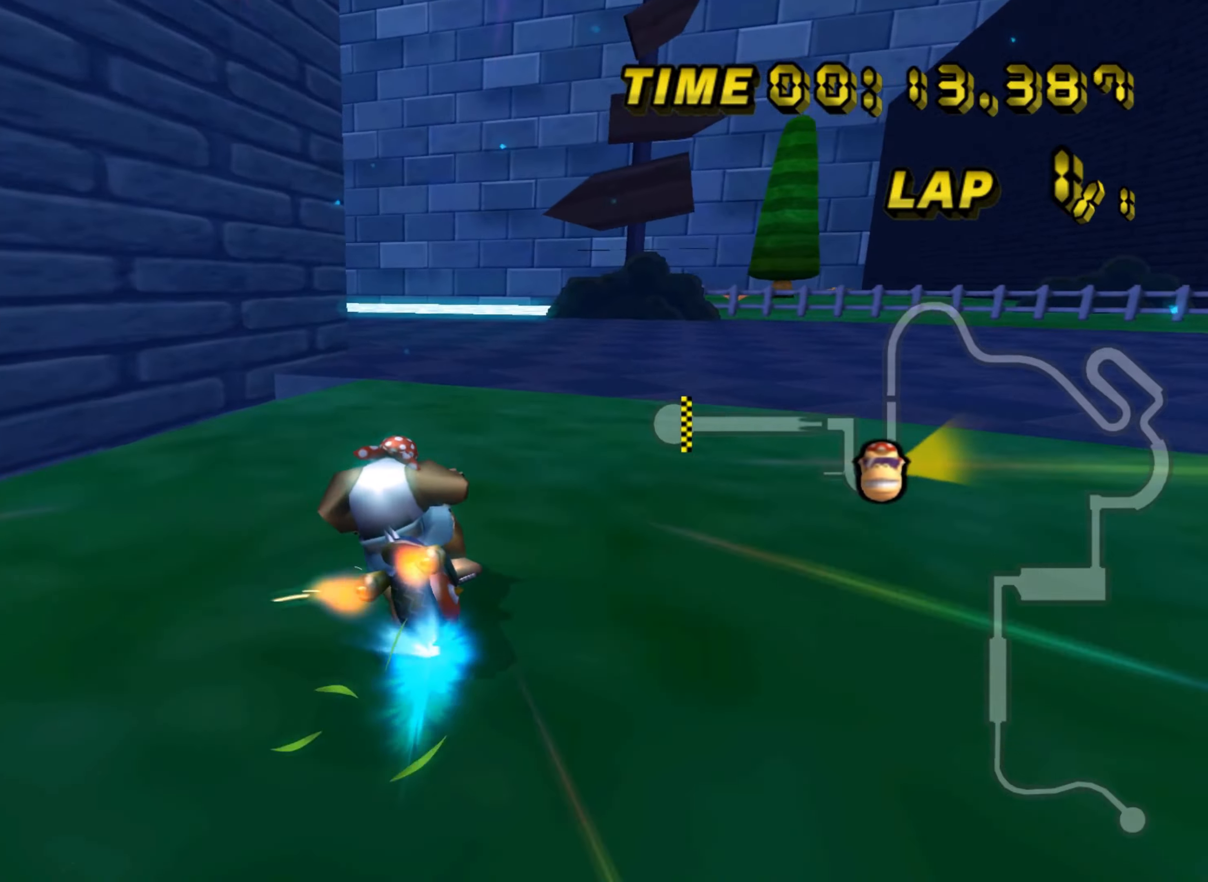
{"buttons": ["A", "R1"], "left_stick": "left", "events": []}
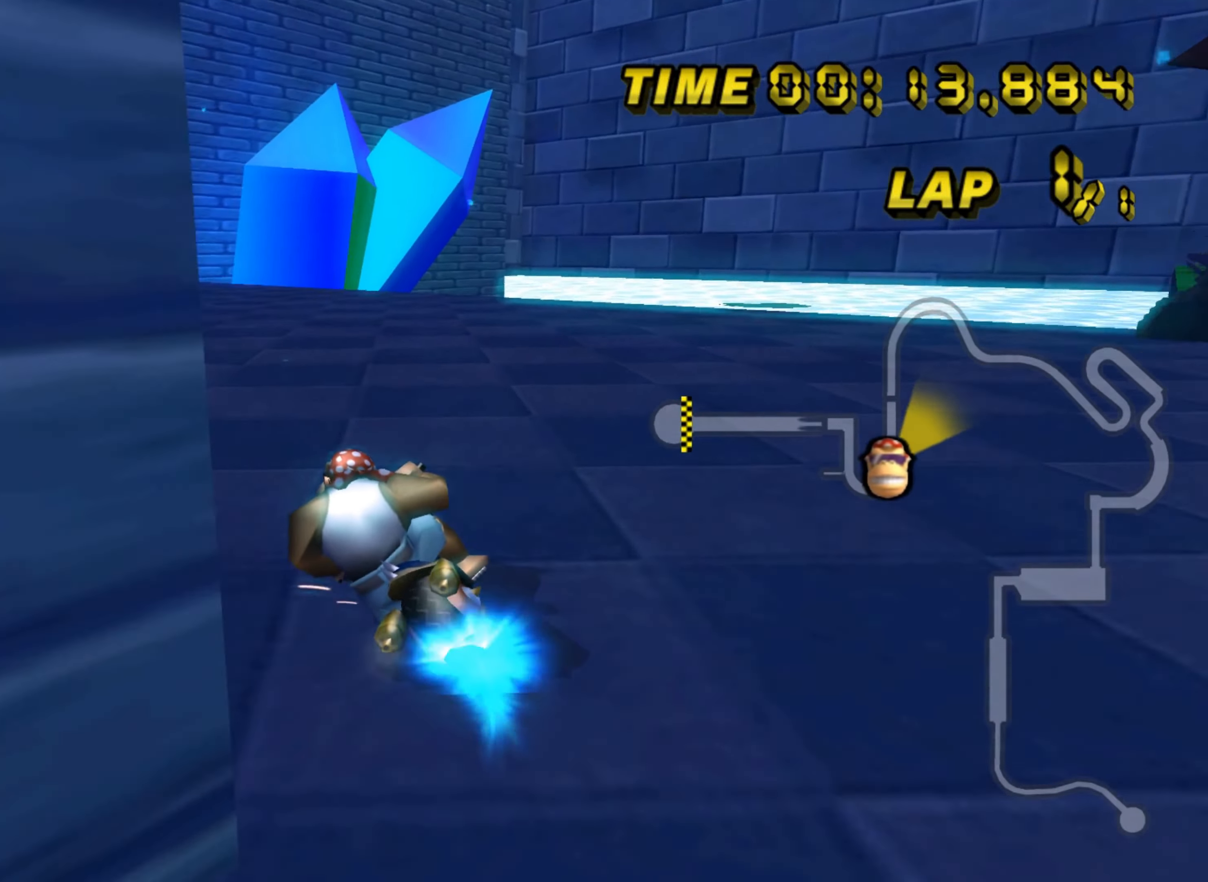
{"buttons": ["A"], "left_stick": "left", "events": [[150, "R1", "up"]]}
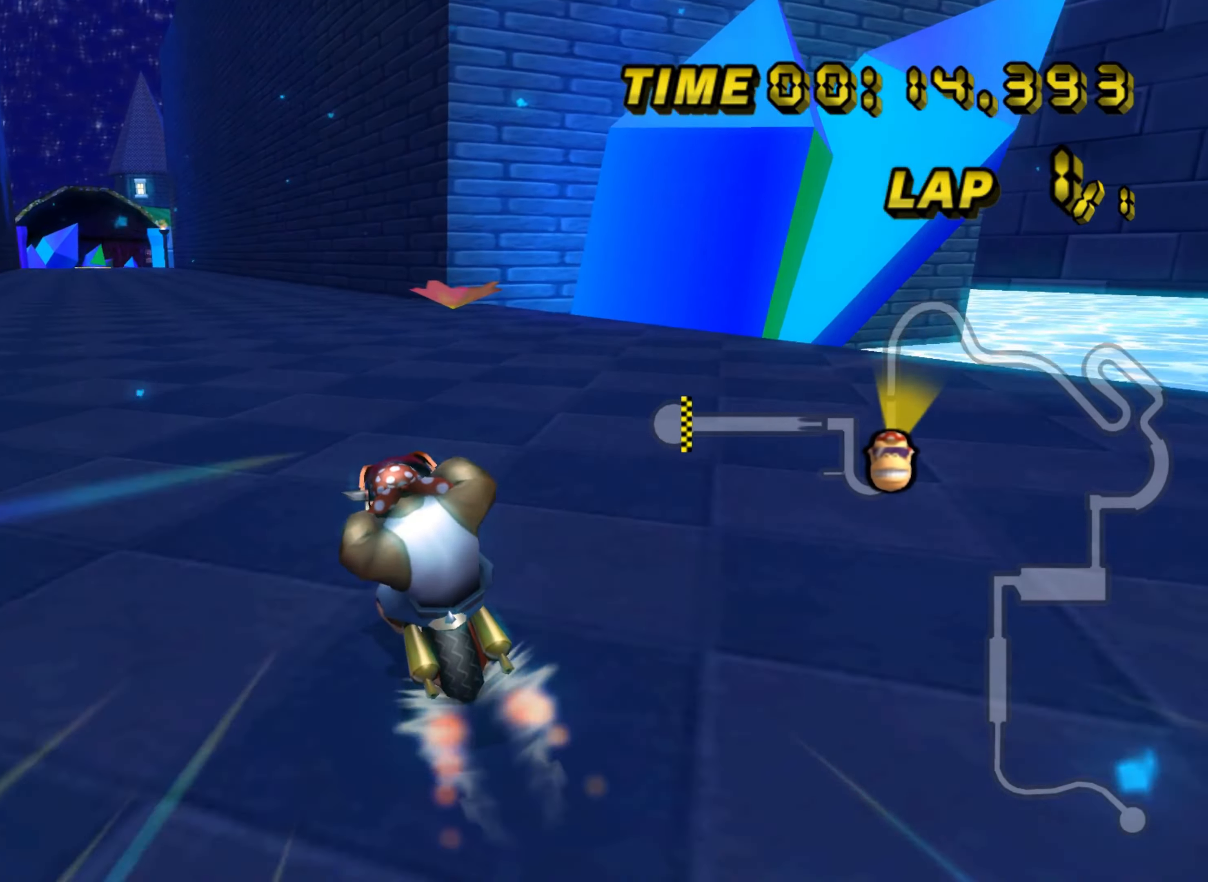
{"buttons": ["A"], "left_stick": "center", "events": [[17, "left_stick", "down-right"], [134, "left_stick", "left"], [300, "left_stick", "center"]]}
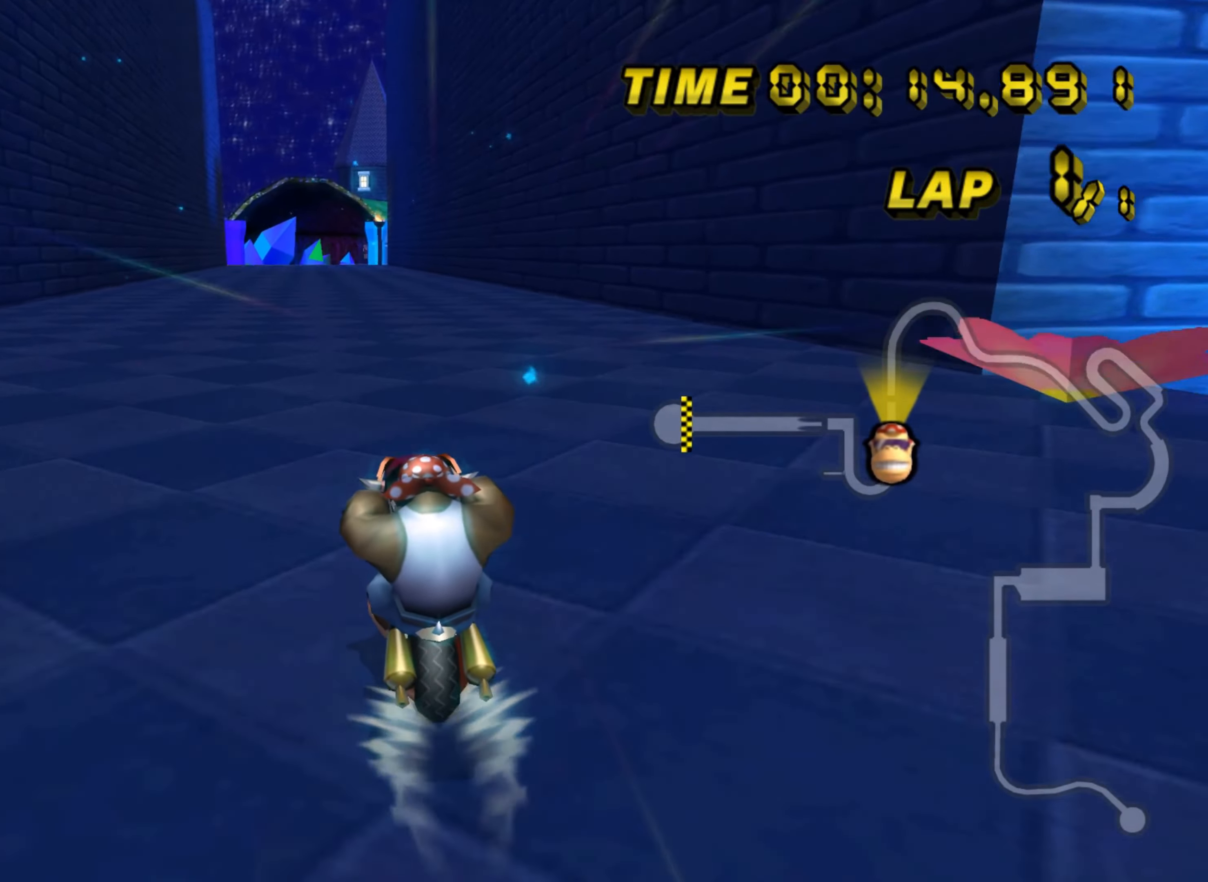
{"buttons": ["A"], "left_stick": "center", "events": []}
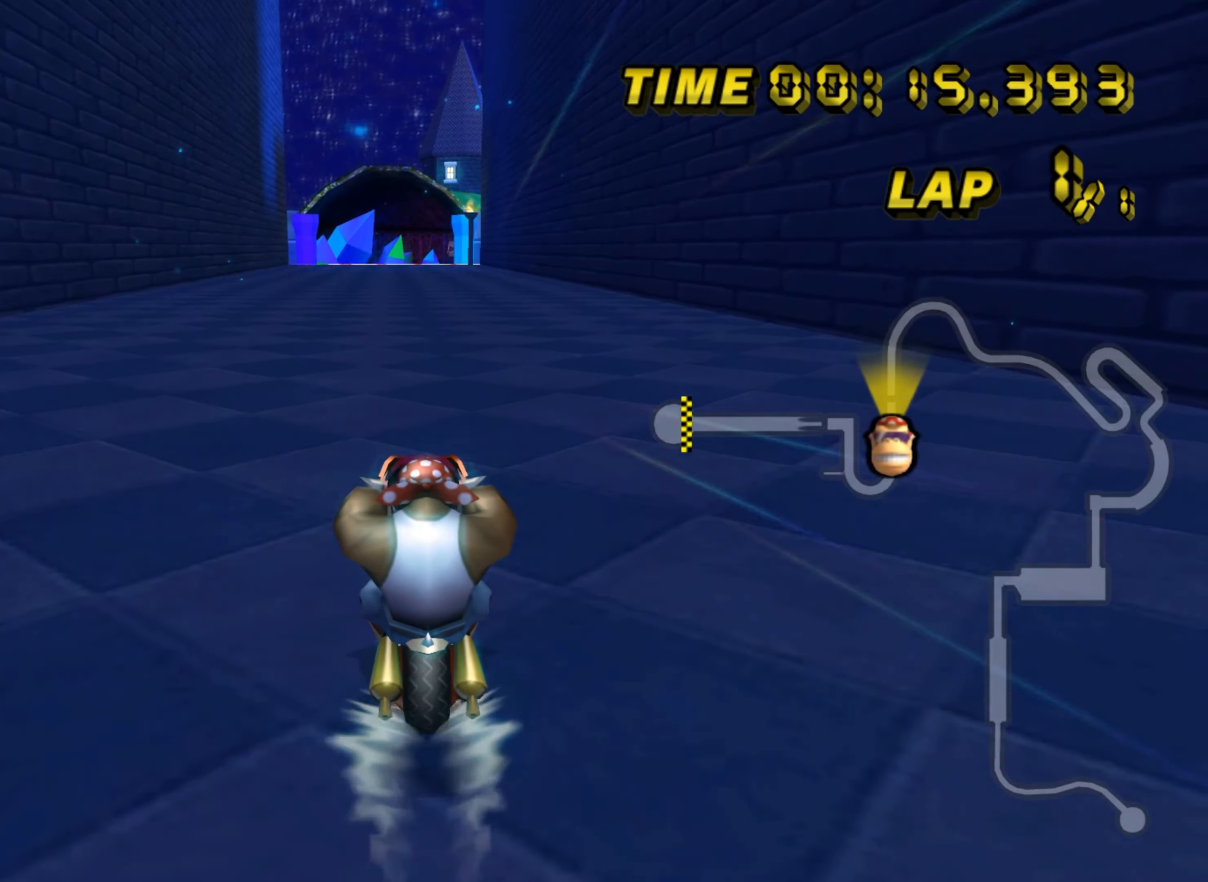
{"buttons": ["A"], "left_stick": "center", "events": []}
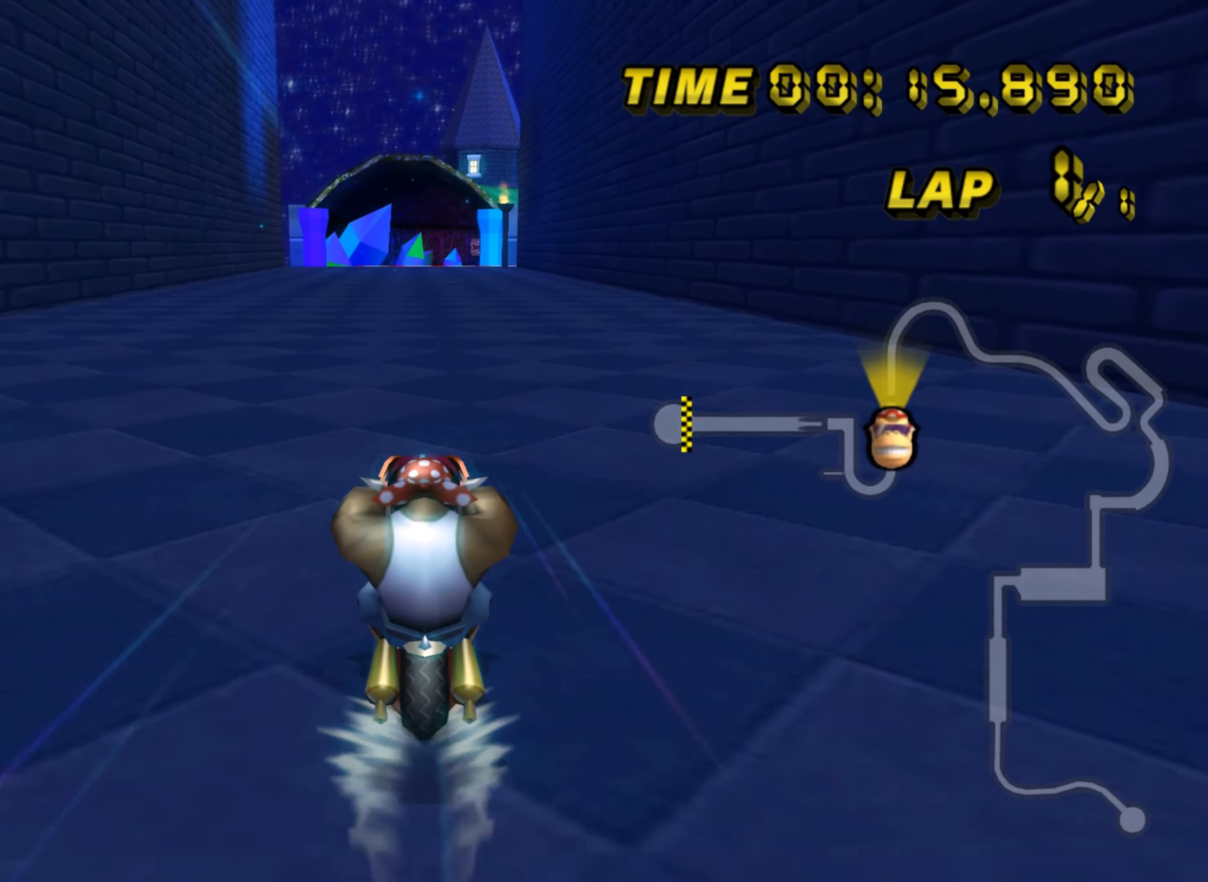
{"buttons": ["A", "DPAD_UP"], "left_stick": "center"}
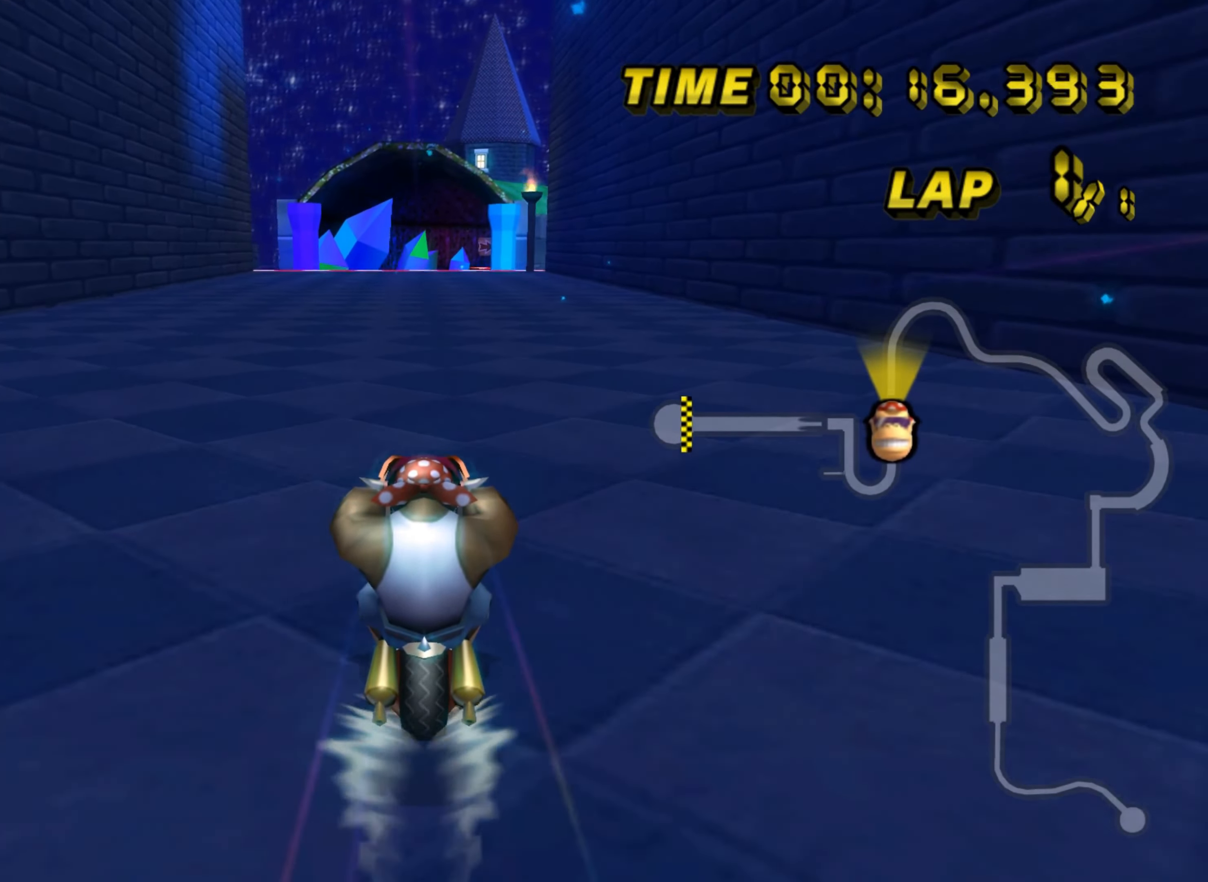
{"buttons": ["A"], "left_stick": "center"}
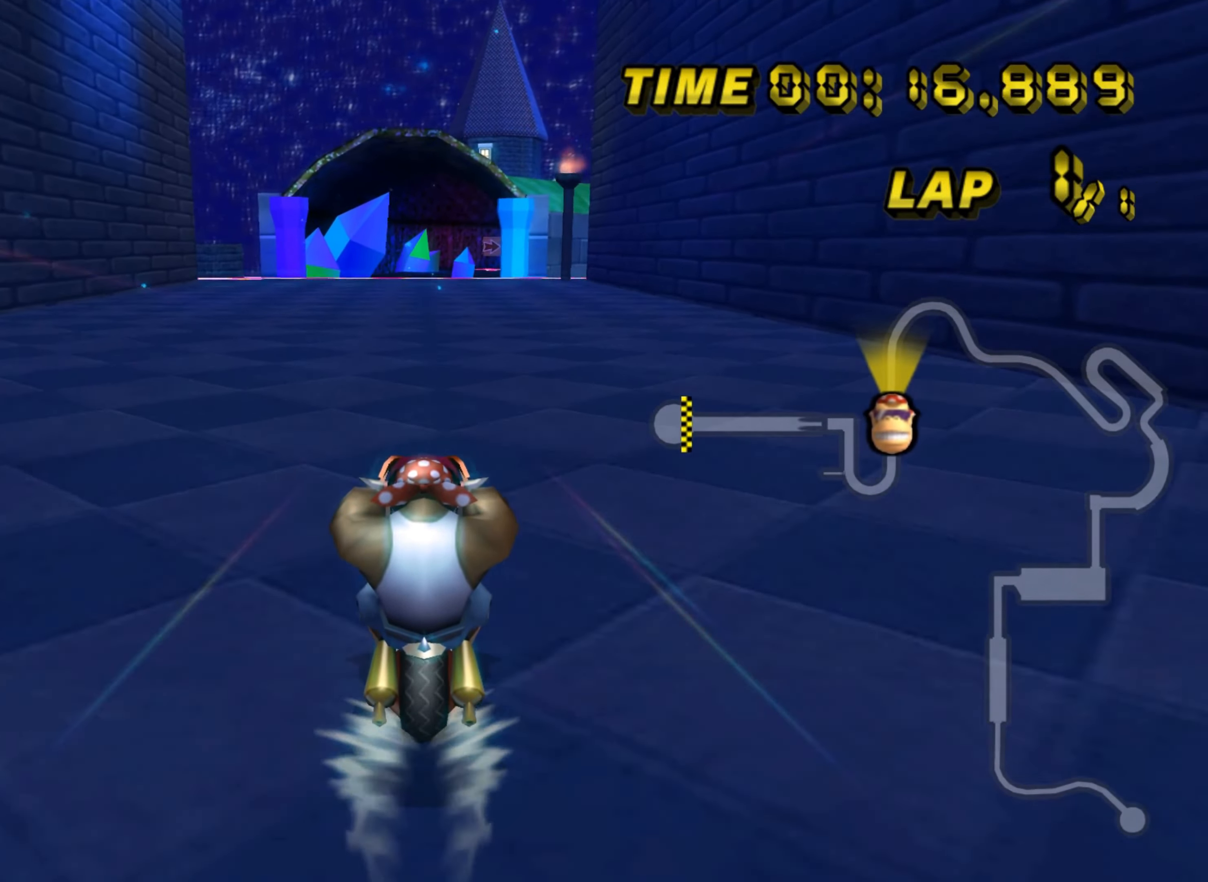
{"buttons": ["A"], "left_stick": "center", "events": []}
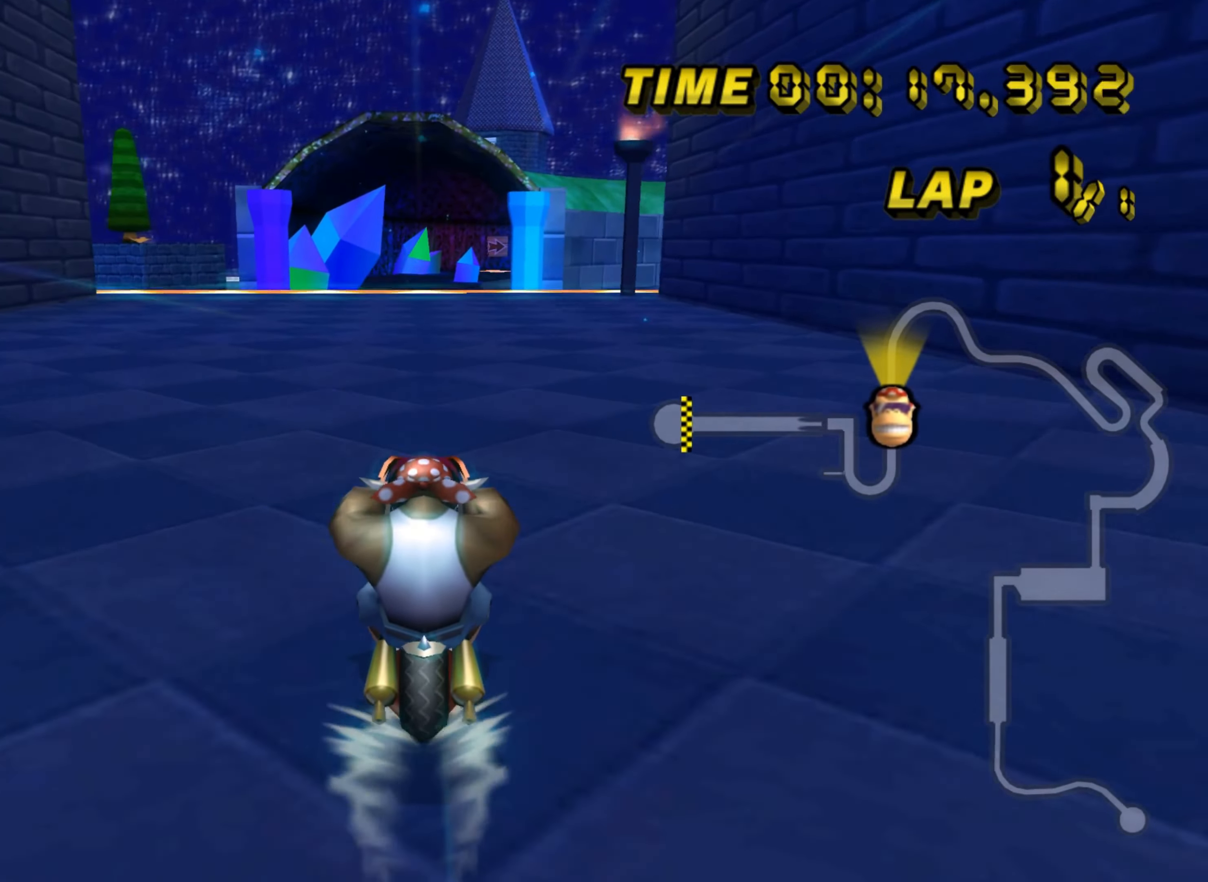
{"buttons": ["A"], "left_stick": "center", "events": []}
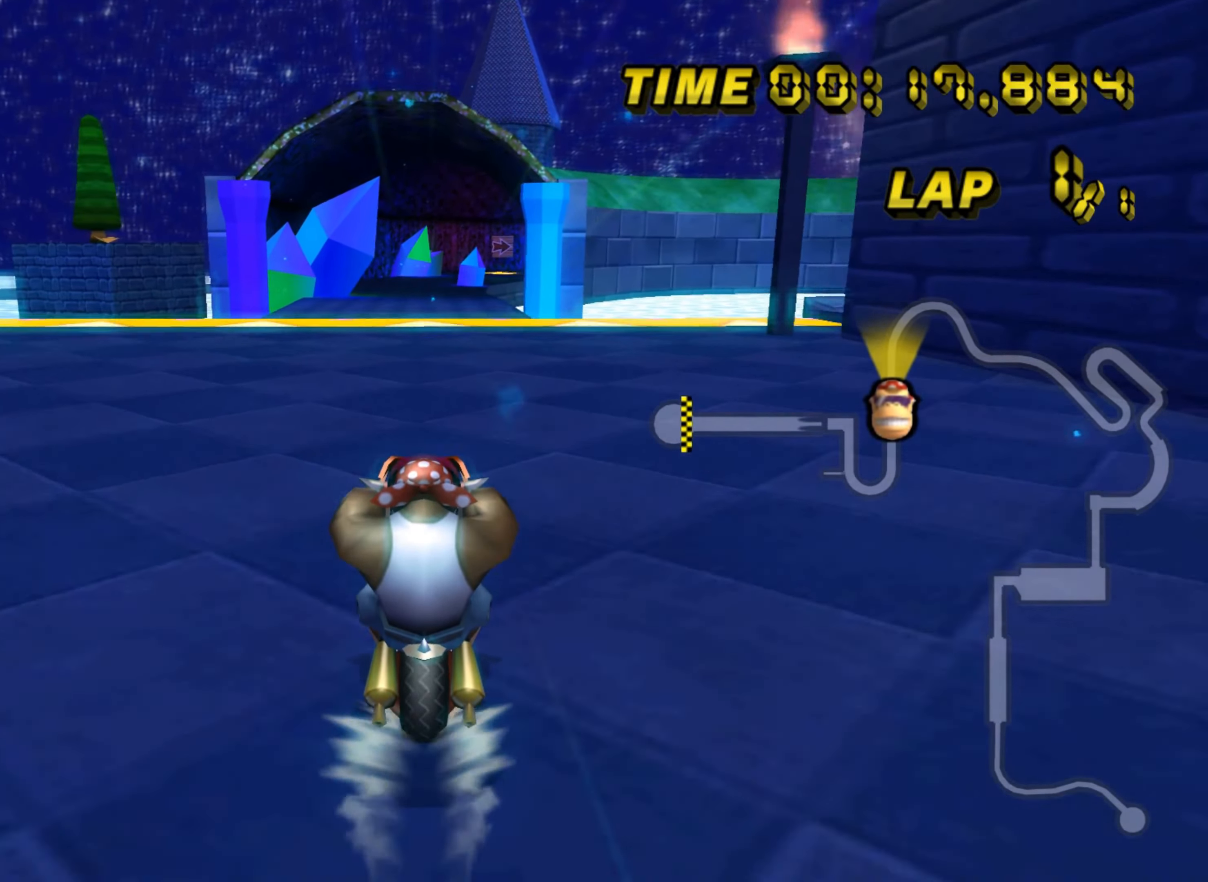
{"buttons": ["A"], "left_stick": "center", "events": []}
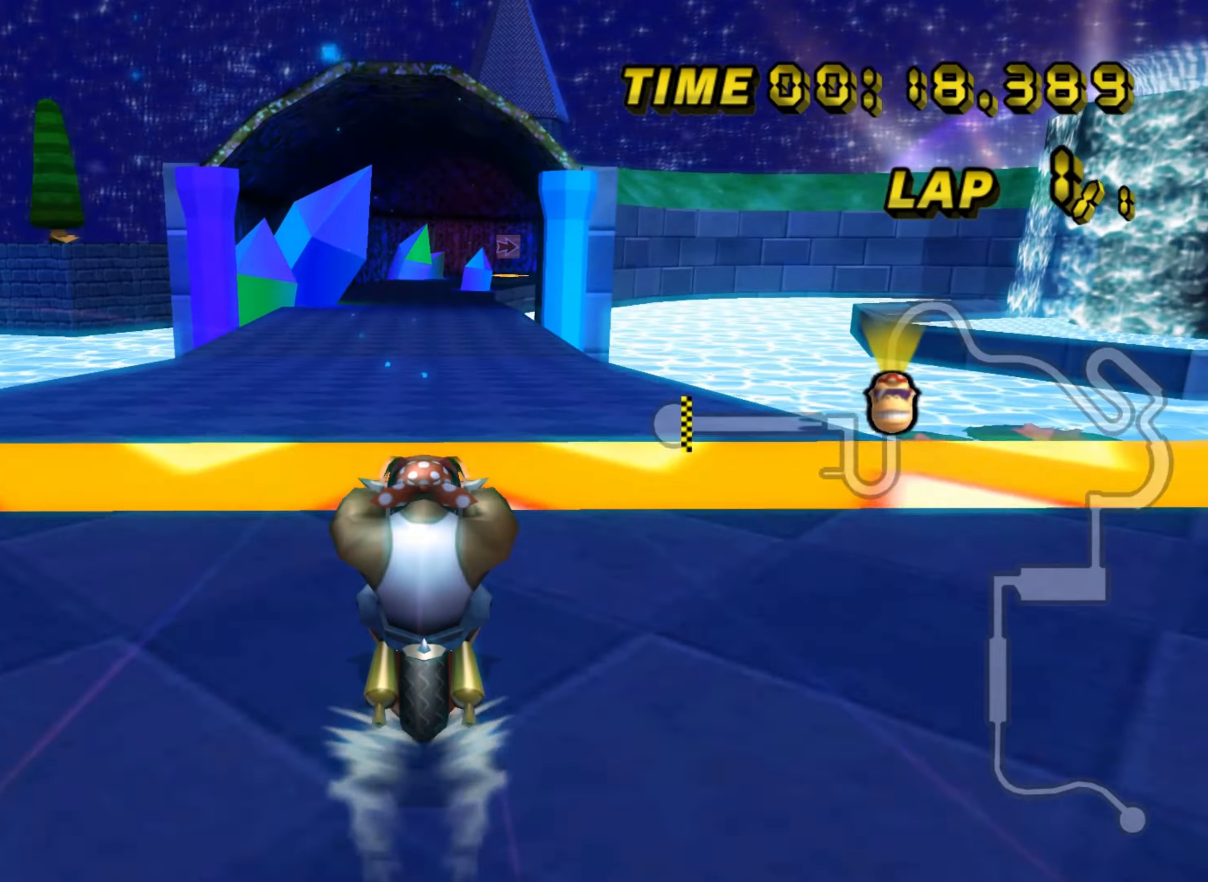
{"buttons": ["A"], "left_stick": "up-left", "events": [[266, "left_stick", "left"], [283, "DPAD_DOWN", "down"], [316, "DPAD_DOWN", "up"], [333, "left_stick", "up-left"]]}
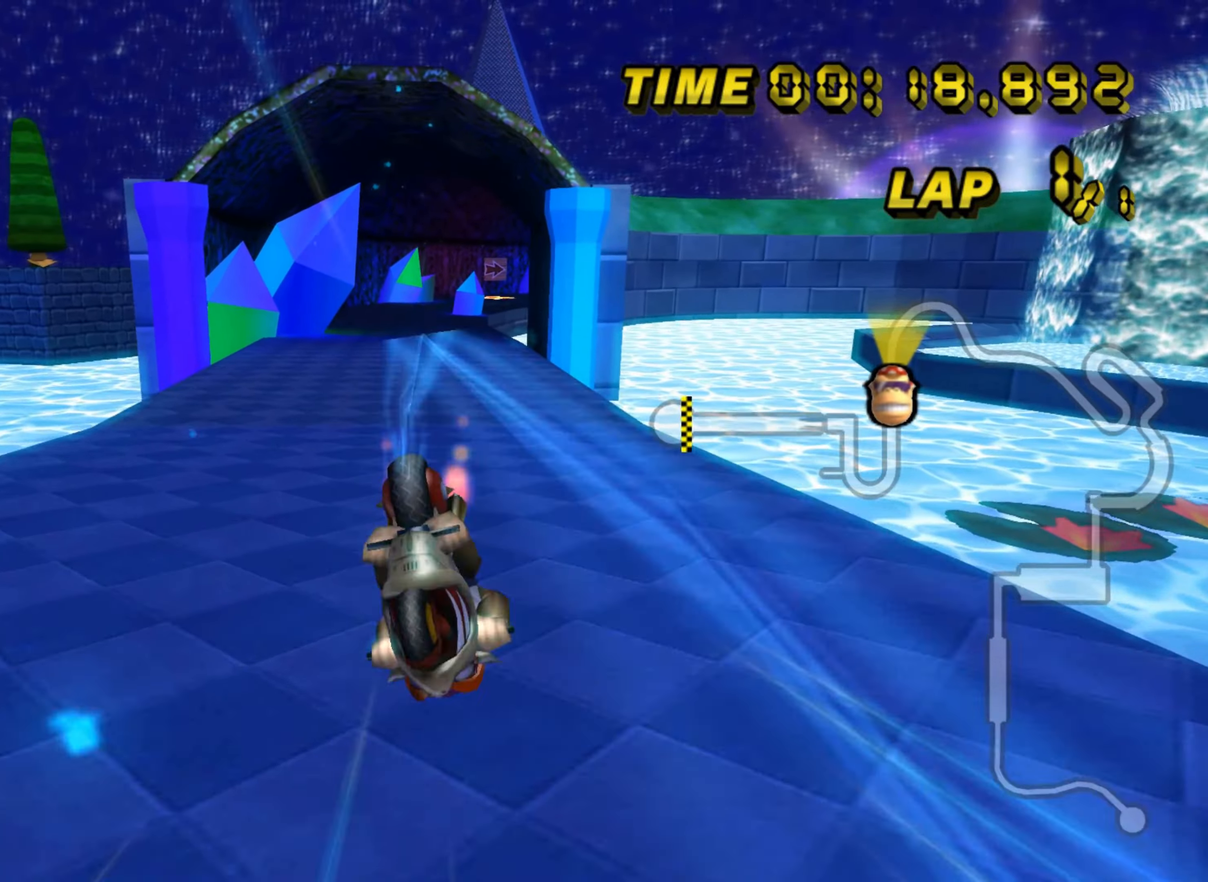
{"buttons": ["A"], "left_stick": "center", "events": [[66, "left_stick", "up"], [316, "left_stick", "center"]]}
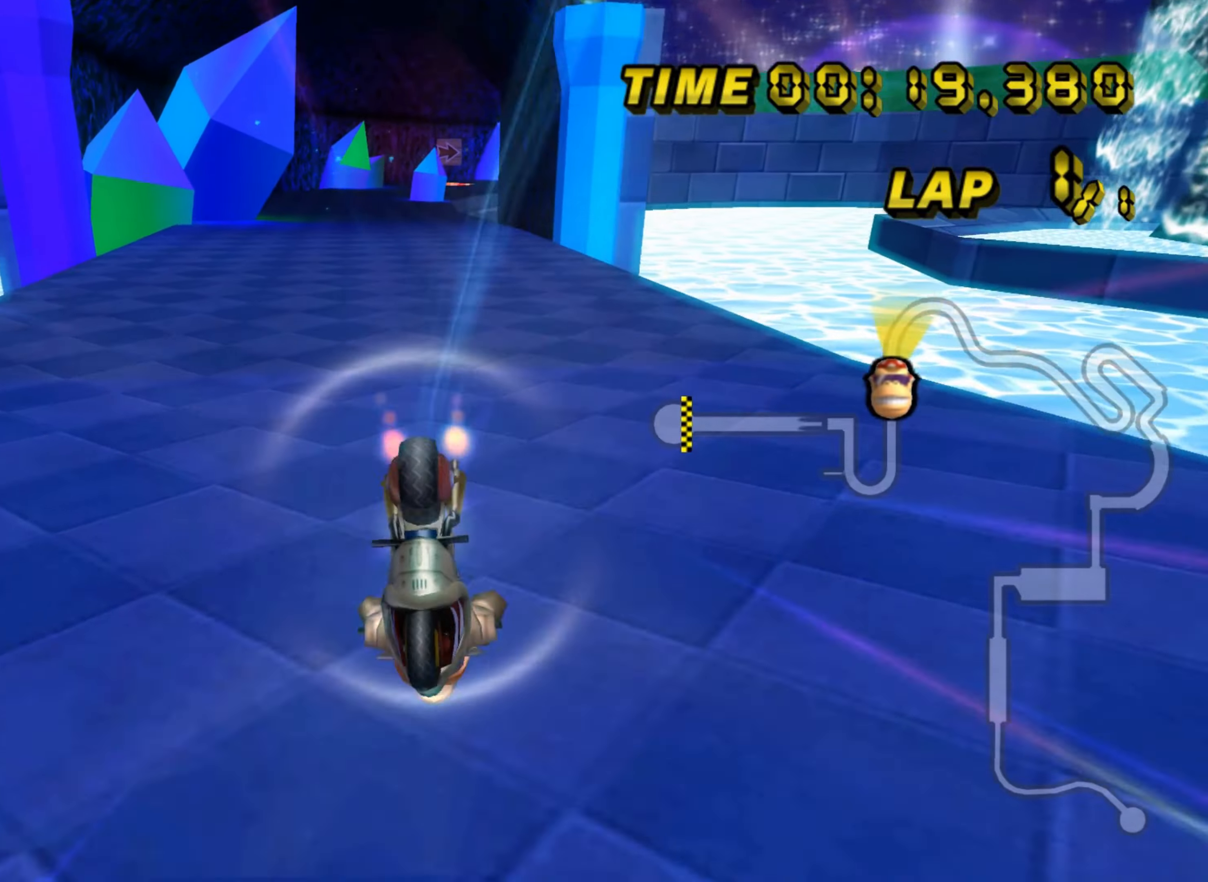
{"buttons": ["A"], "left_stick": "center", "events": []}
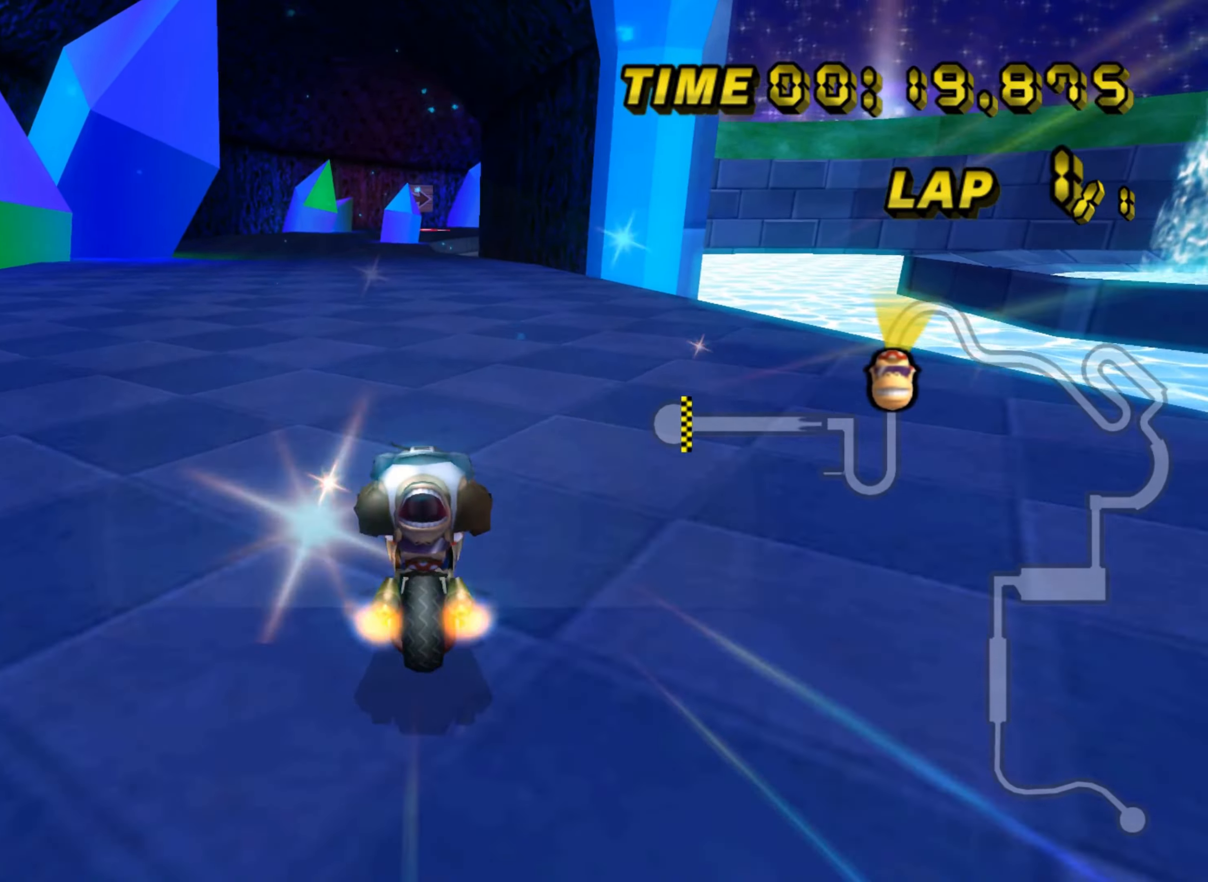
{"buttons": ["A"], "left_stick": "center", "events": []}
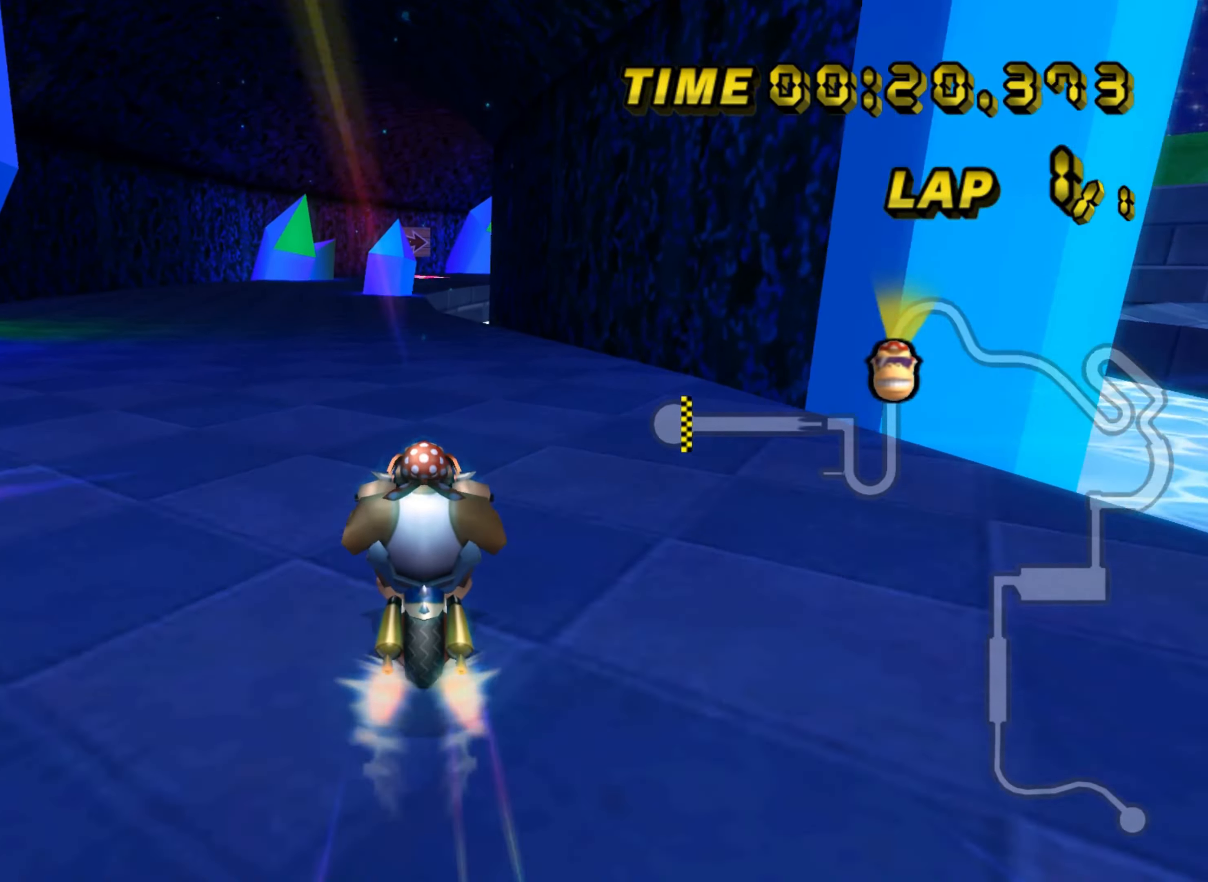
{"buttons": ["A"], "left_stick": "center", "events": []}
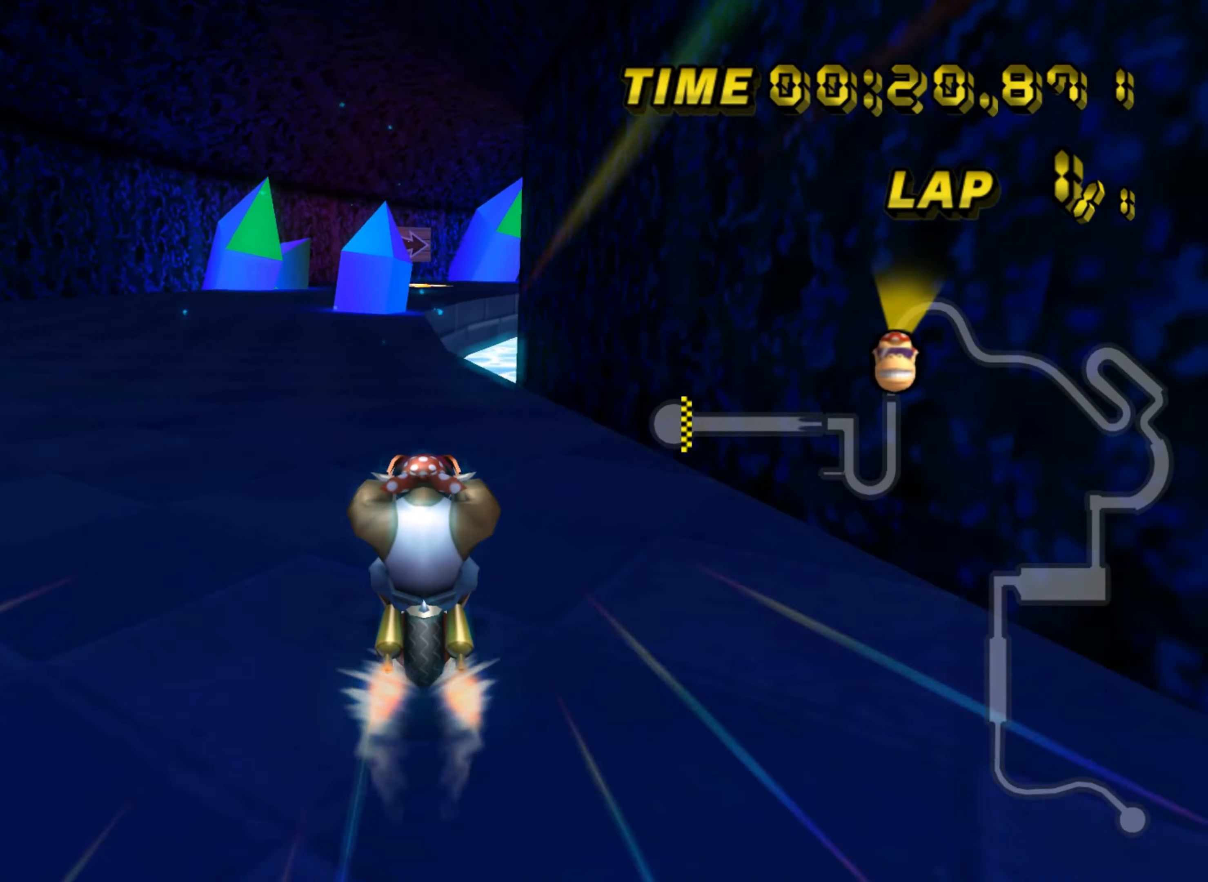
{"buttons": ["A"], "left_stick": "center", "events": []}
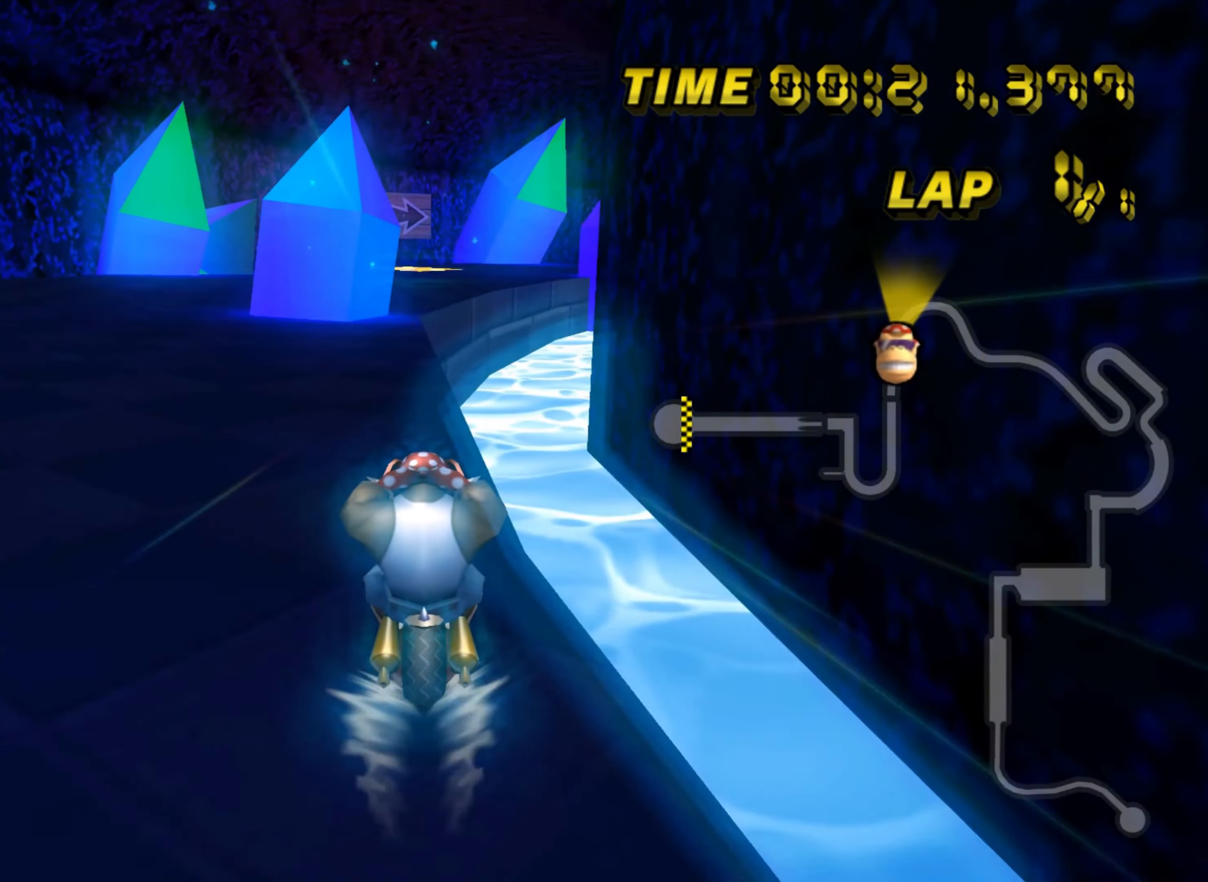
{"buttons": ["A", "DPAD_UP"], "left_stick": "center"}
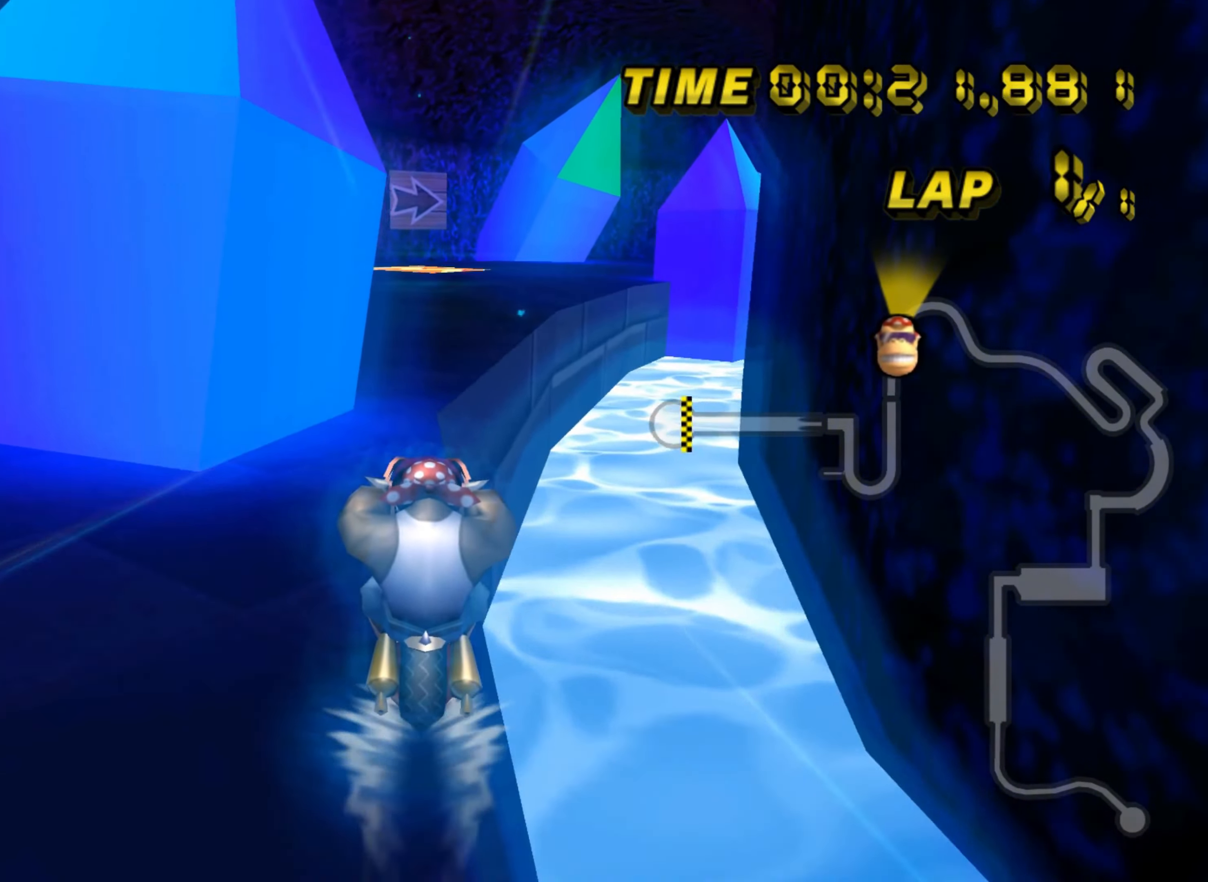
{"buttons": ["A", "DPAD_UP"], "left_stick": "center", "events": []}
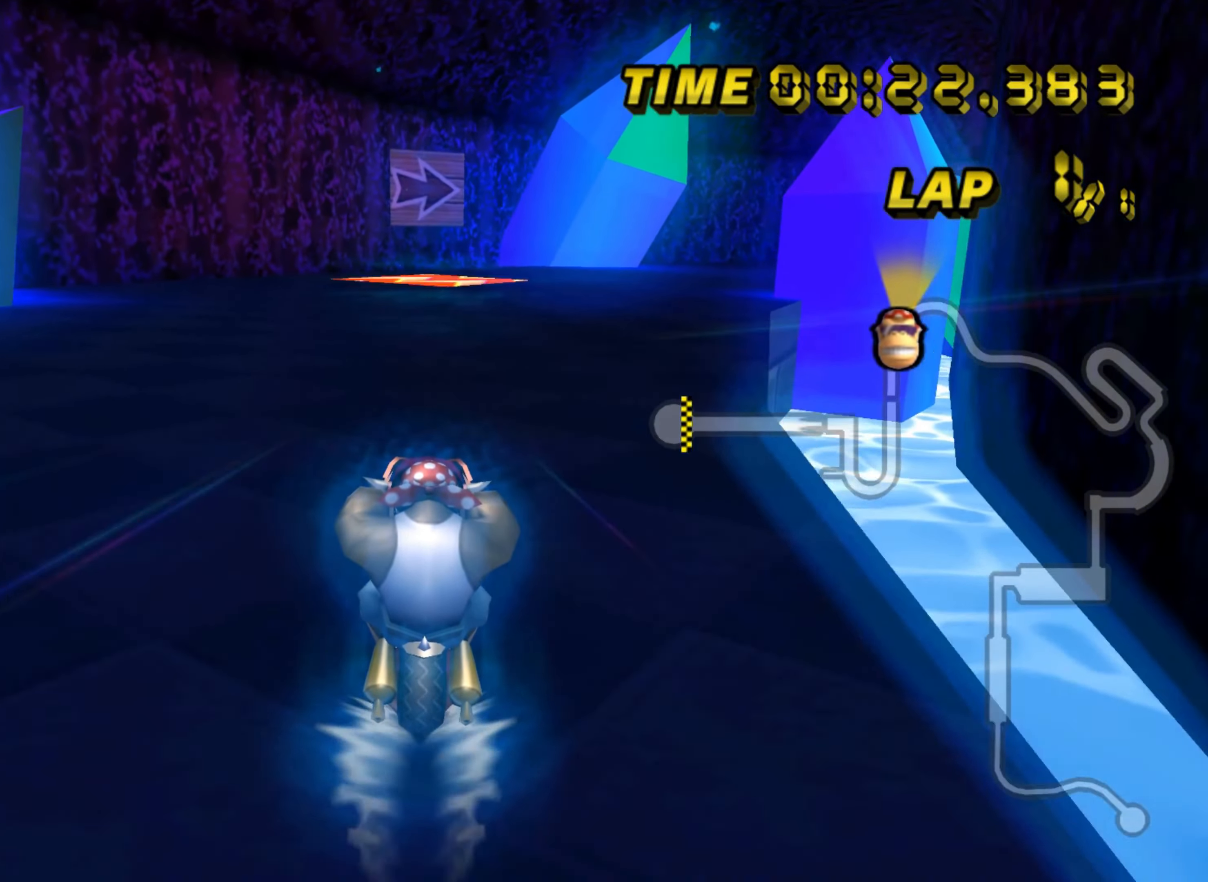
{"buttons": ["A"], "left_stick": "center"}
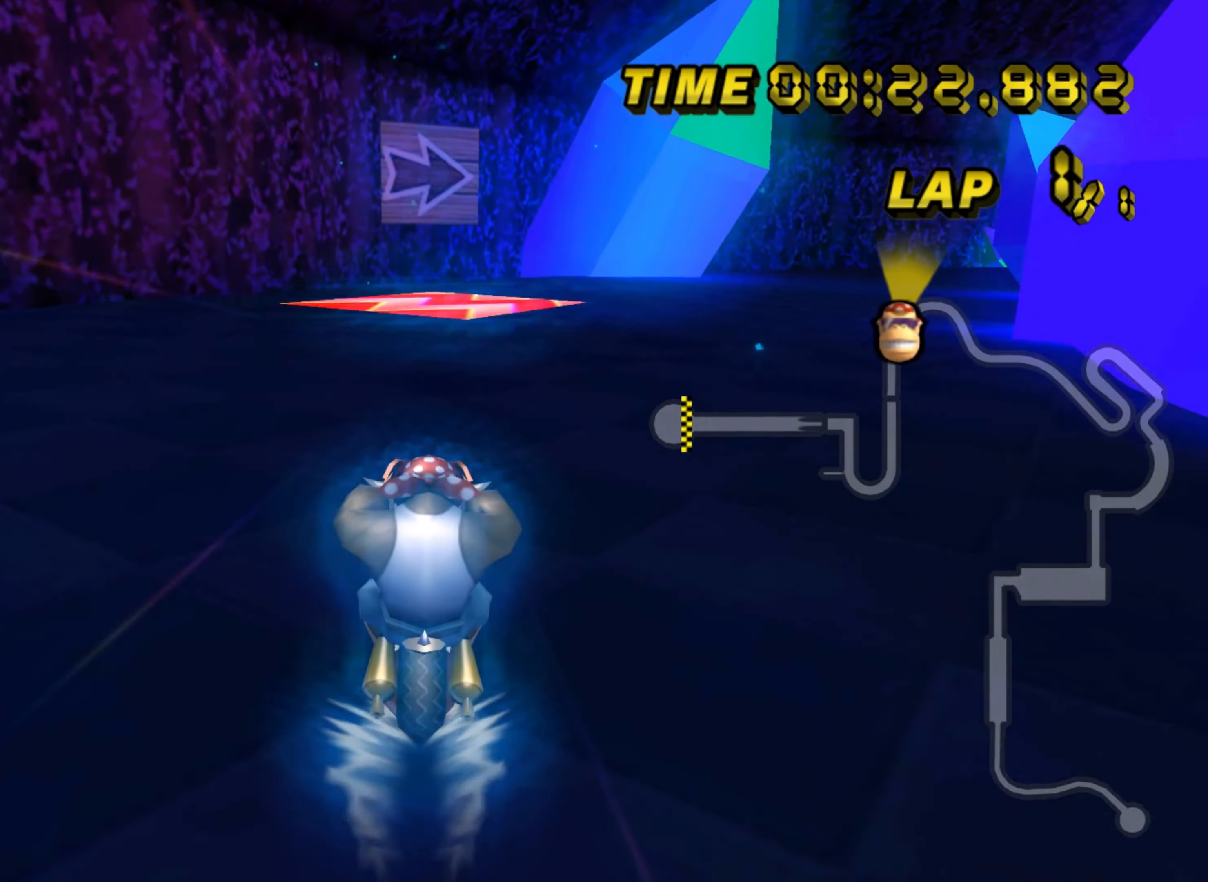
{"buttons": ["A", "R1"], "left_stick": "down-right", "events": [[133, "R1", "down"], [283, "left_stick", "right"], [400, "left_stick", "down-right"]]}